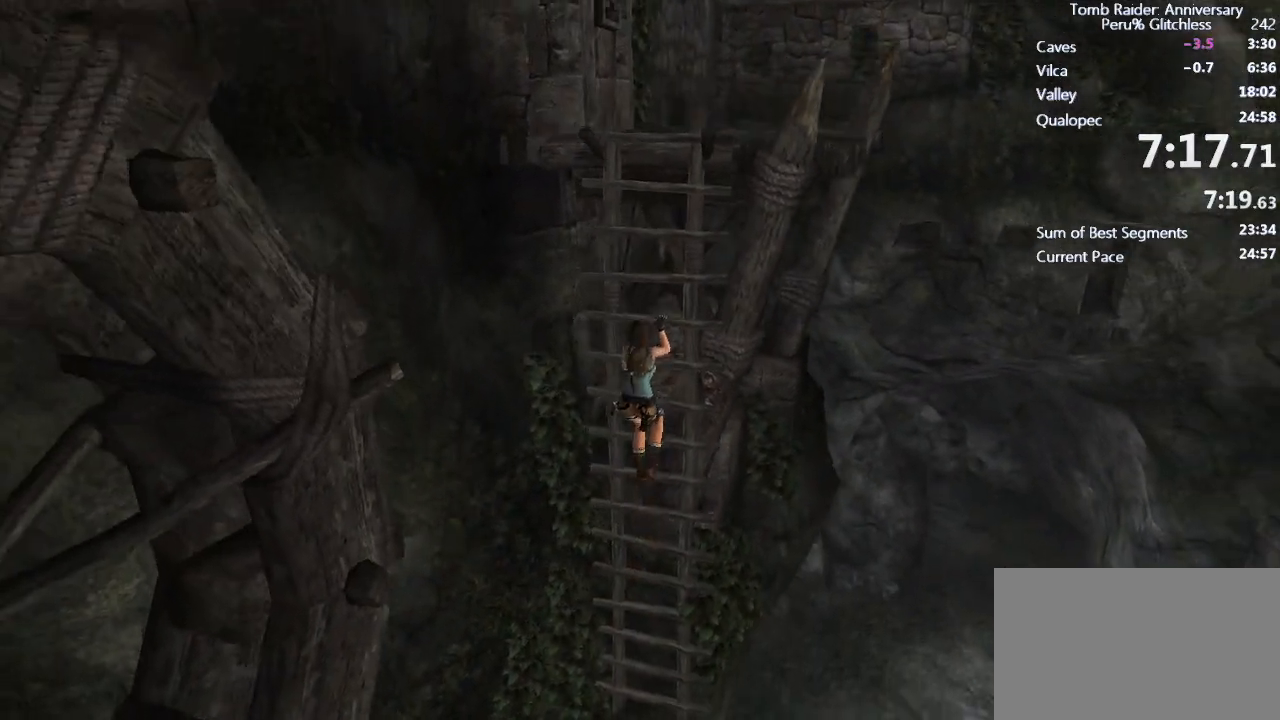
Gameplay with keyboard and mouse; each line is a JSON object with the keys and mouse buttons held at the frame after it. "events" lists presses ("down") and releases ("up") of "1", "2", "3", "4", "5", "a", "alt", "c", "caps_lock", "ctrl", "d", "e", "f", "g", "q", "r", "s", "shift", "space", "t", "tab", "v", "w", "x", "z", "mouse_left", "mouse_wheel" and "mouse_right" between this image and that frame as [ms after this image, input, new state], when the widget could be followed in between. "mouse_left", "mouse_wheel", "mouse_right" = the "left", "wheel", "right" buttons of the "mouse" list. No other keys are recorded. "wheel" means that the mouse wheel is clicked or scrolled. Not read: mouse_move.
{"keys": ["e", "shift", "w"], "mouse": [], "events": [[67, "e", "down"], [117, "e", "up"], [217, "e", "down"], [250, "e", "up"], [350, "e", "down"], [400, "e", "up"], [483, "e", "down"]]}
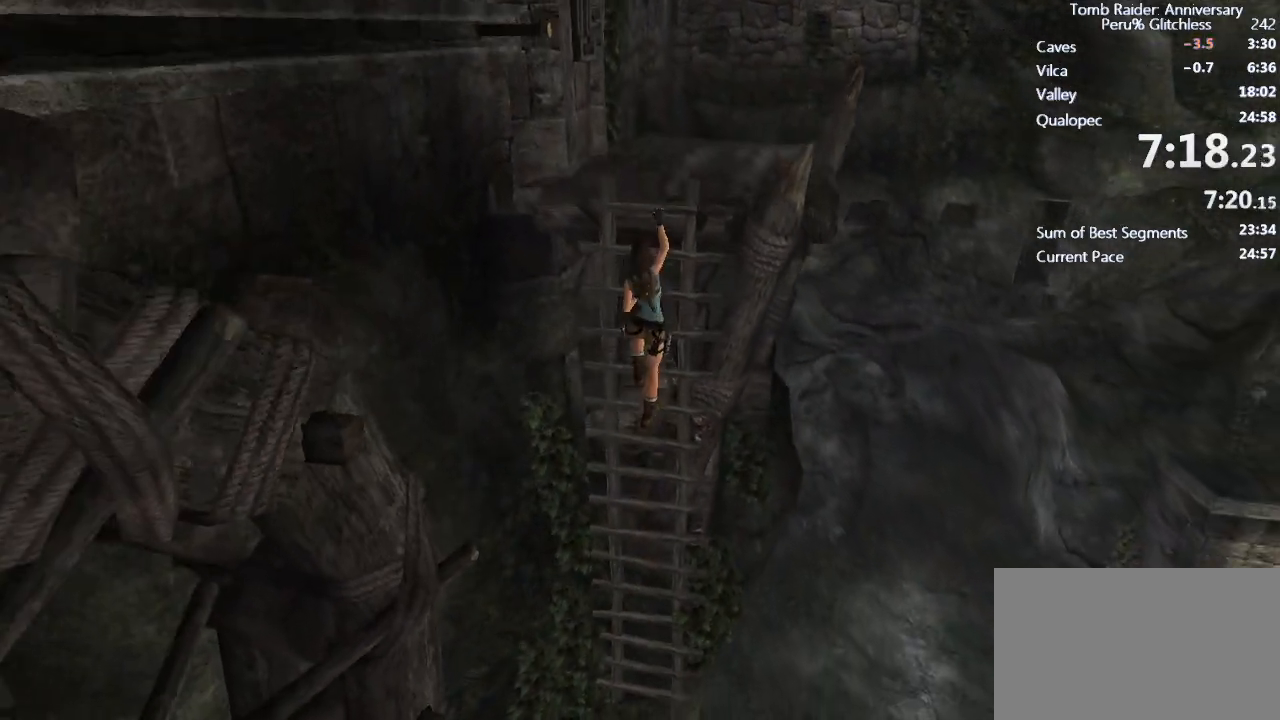
{"keys": ["shift", "w"], "mouse": [], "events": [[67, "e", "up"], [117, "e", "down"], [217, "e", "up"], [267, "e", "down"], [367, "e", "up"], [417, "e", "down"], [450, "e", "up"]]}
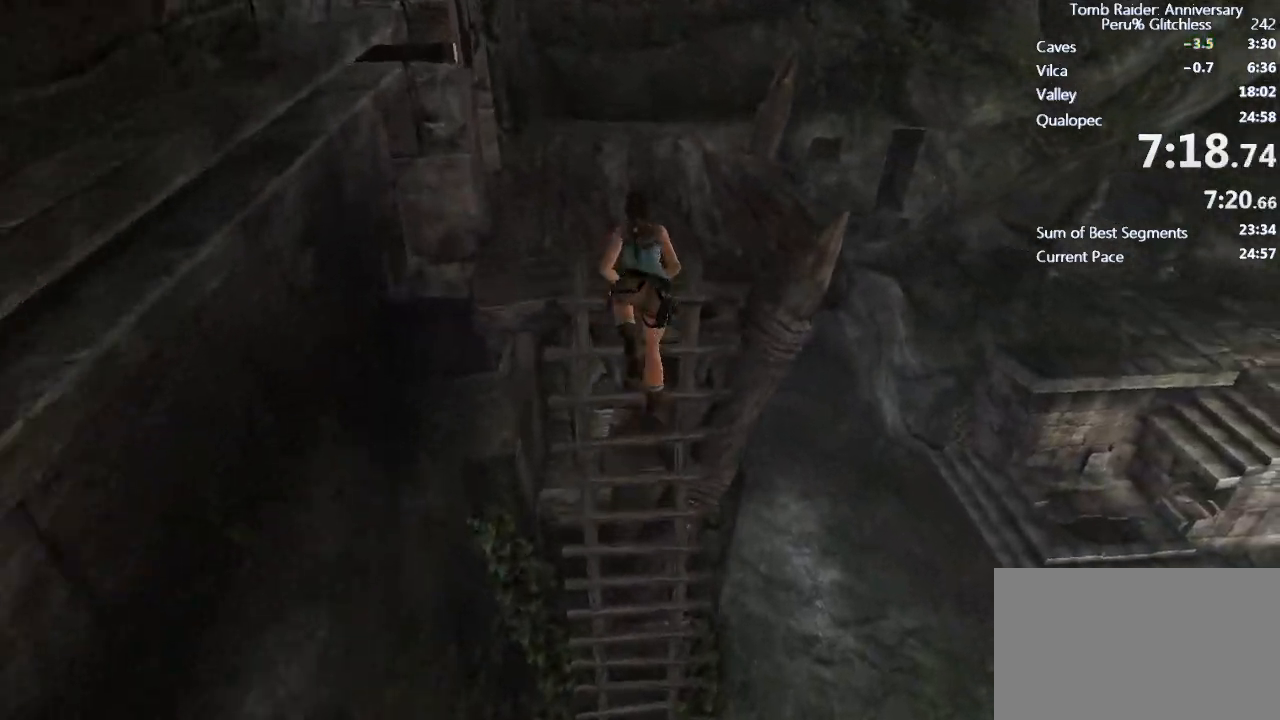
{"keys": ["shift", "w"], "mouse": [], "events": []}
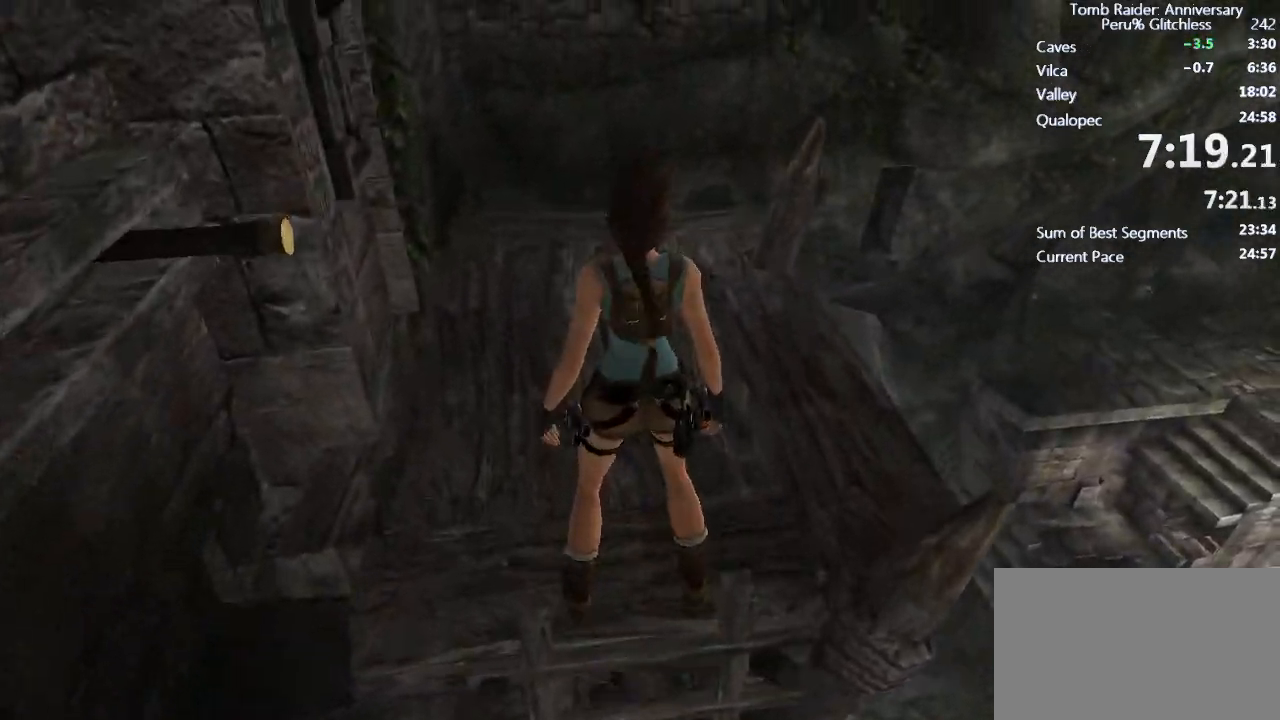
{"keys": ["shift", "w"], "mouse": [], "events": [[167, "space", "down"], [383, "space", "up"]]}
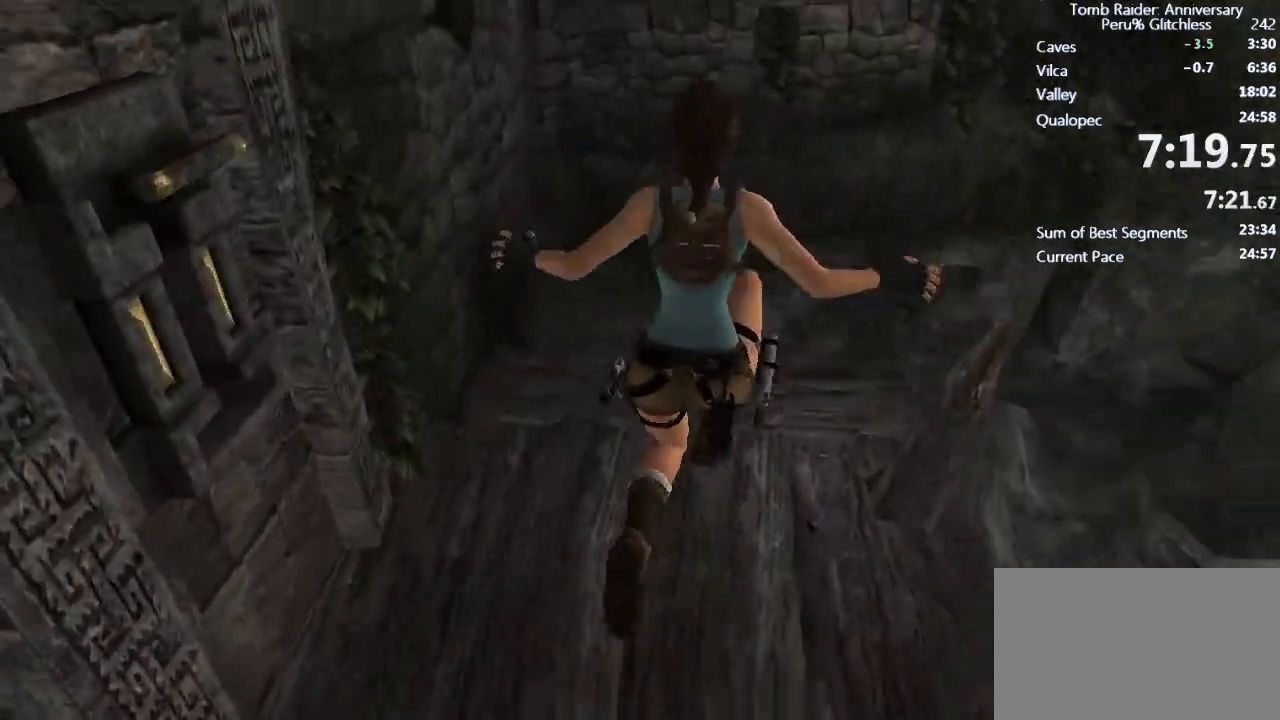
{"keys": ["shift", "space", "w"], "mouse": [], "events": [[500, "space", "down"]]}
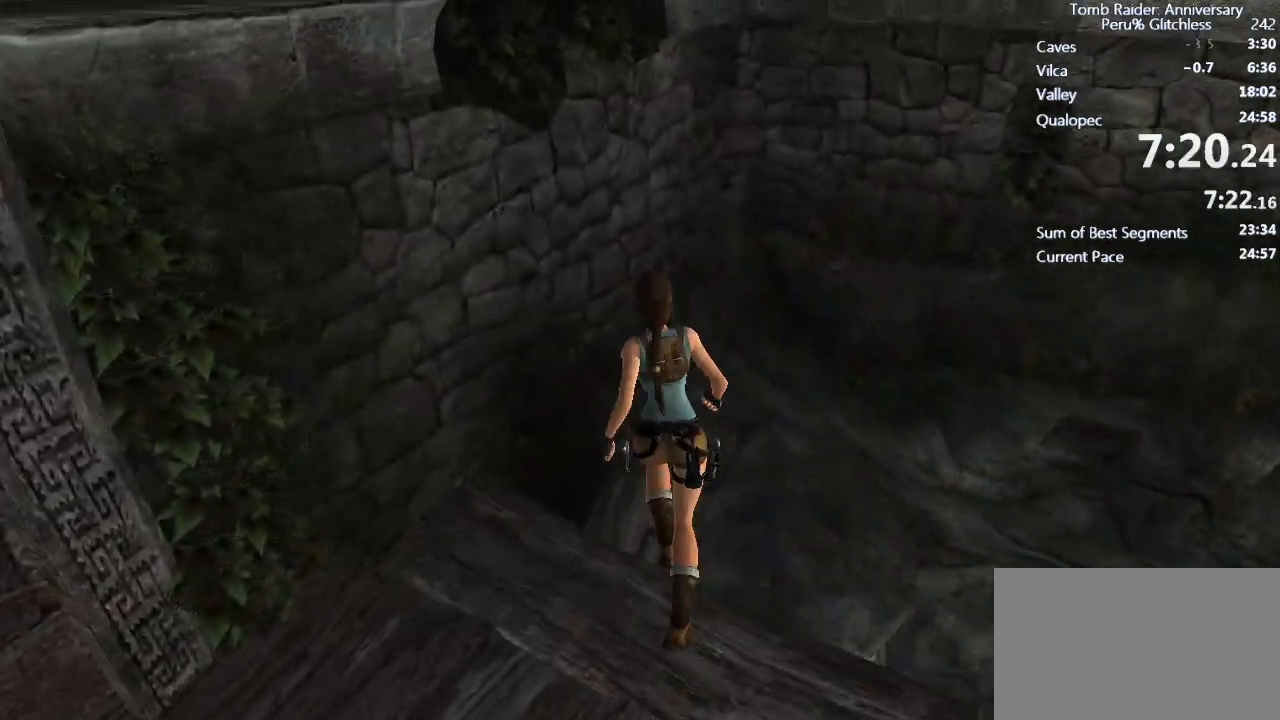
{"keys": ["d", "shift"], "mouse": [], "events": [[367, "space", "up"], [433, "d", "down"], [433, "w", "up"]]}
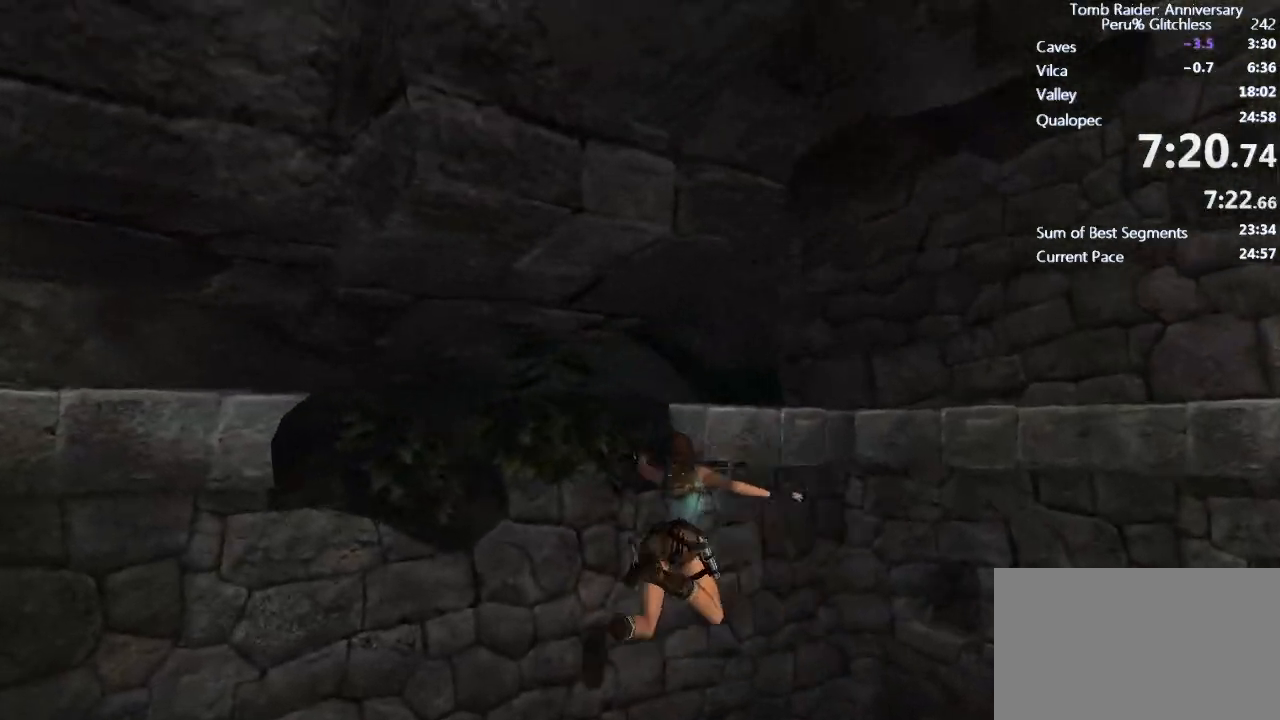
{"keys": ["d", "shift"], "mouse": [], "events": [[117, "e", "down"], [150, "e", "up"], [250, "e", "down"], [300, "e", "up"], [383, "e", "down"], [433, "e", "up"]]}
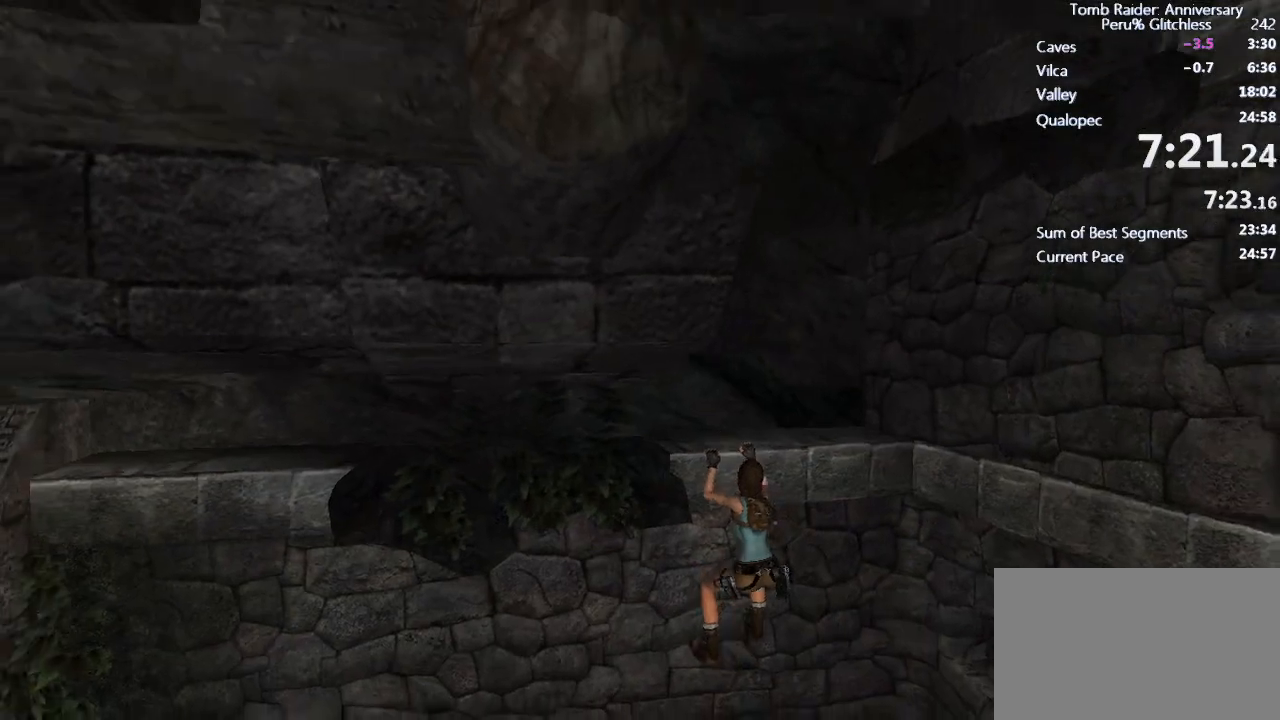
{"keys": ["shift"], "mouse": [], "events": [[33, "e", "down"], [67, "e", "up"], [167, "e", "down"], [267, "e", "up"], [317, "e", "down"], [450, "d", "up"], [450, "e", "up"]]}
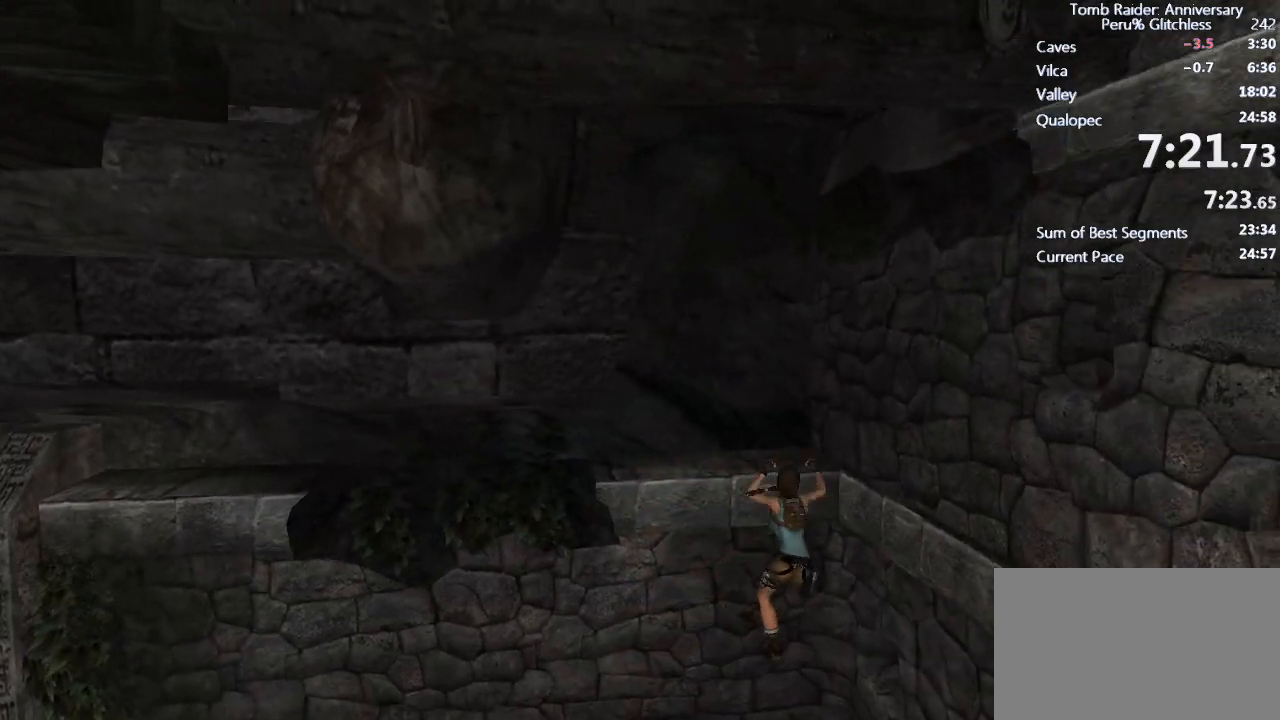
{"keys": ["a", "e", "shift"], "mouse": [], "events": [[50, "s", "down"], [100, "space", "down"], [183, "s", "up"], [183, "space", "up"], [333, "a", "down"], [467, "e", "down"]]}
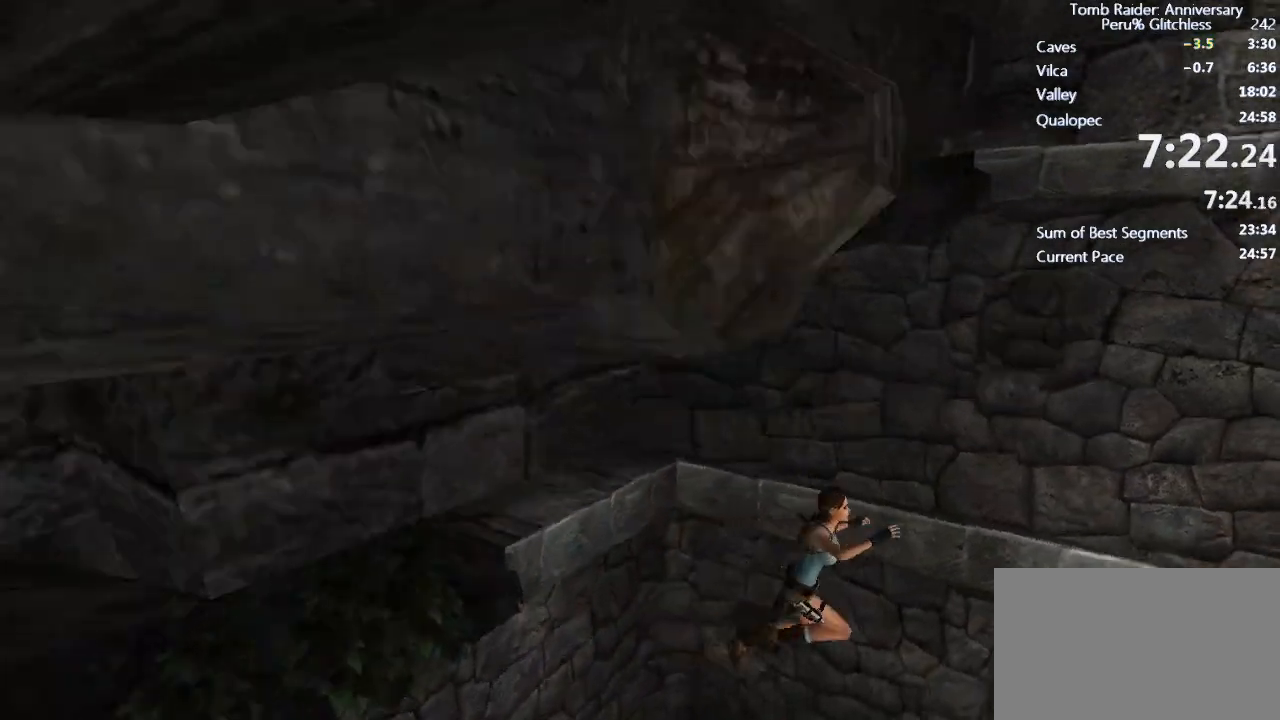
{"keys": ["a", "shift"], "mouse": [], "events": [[17, "e", "up"], [100, "e", "down"], [150, "e", "up"], [250, "e", "down"], [300, "e", "up"], [383, "e", "down"], [433, "e", "up"]]}
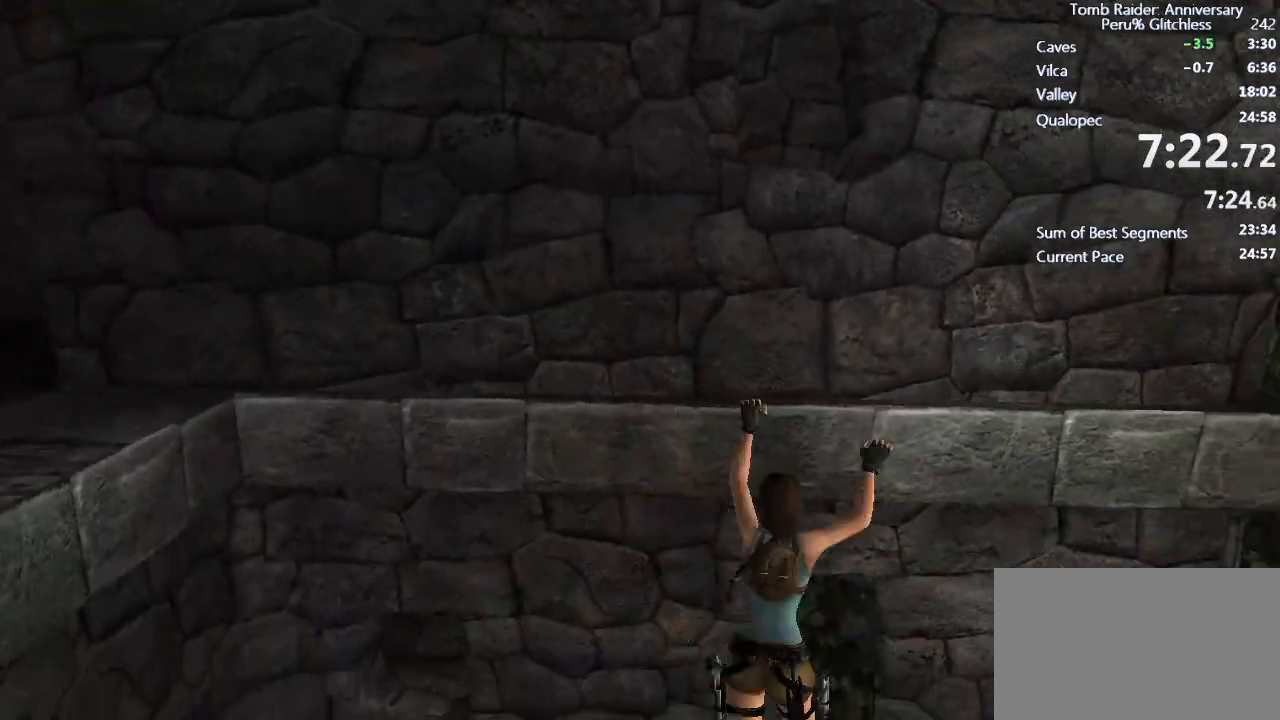
{"keys": ["a", "e", "shift"], "mouse": [], "events": [[33, "e", "down"], [83, "e", "up"], [167, "e", "down"], [267, "e", "up"], [317, "e", "down"], [400, "e", "up"], [450, "e", "down"]]}
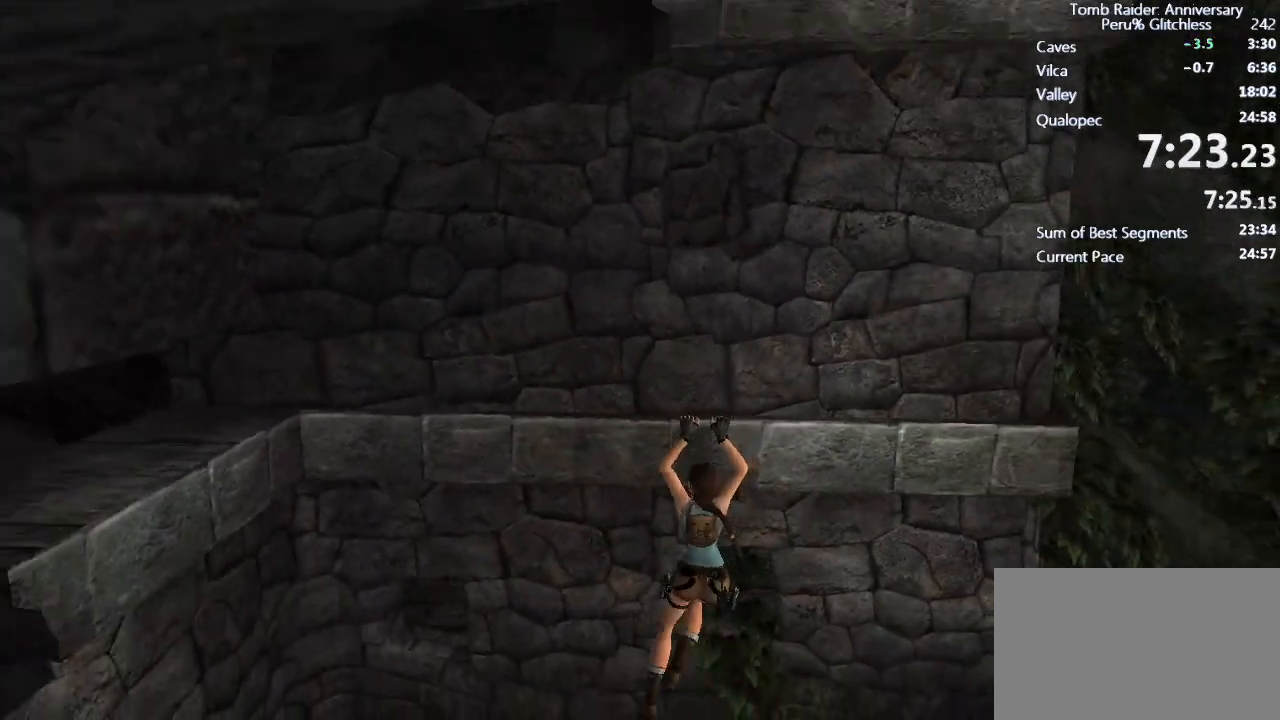
{"keys": ["shift"], "mouse": [], "events": [[50, "e", "up"], [150, "e", "down"], [200, "e", "up"], [200, "space", "down"], [233, "space", "up"], [333, "a", "up"], [367, "space", "down"], [417, "space", "up"]]}
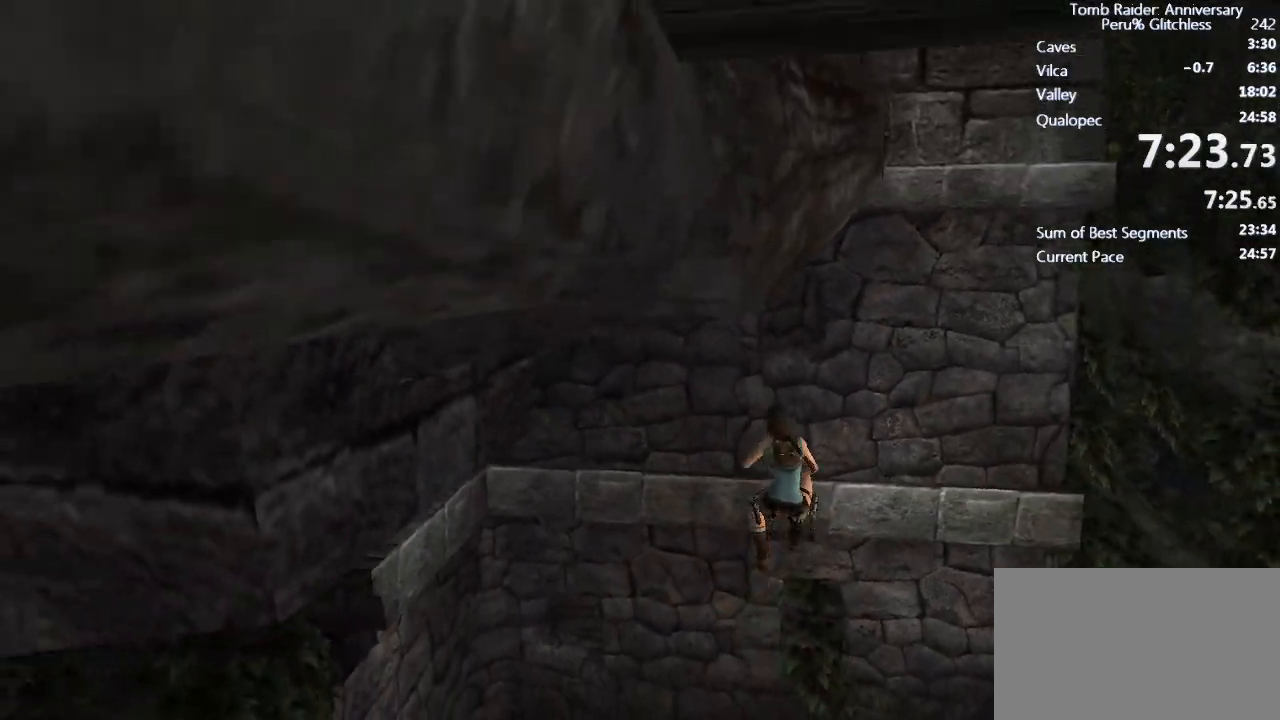
{"keys": ["d", "e", "shift"], "mouse": [], "events": [[67, "d", "down"], [200, "e", "down"], [250, "e", "up"], [300, "e", "down"], [400, "e", "up"], [483, "e", "down"]]}
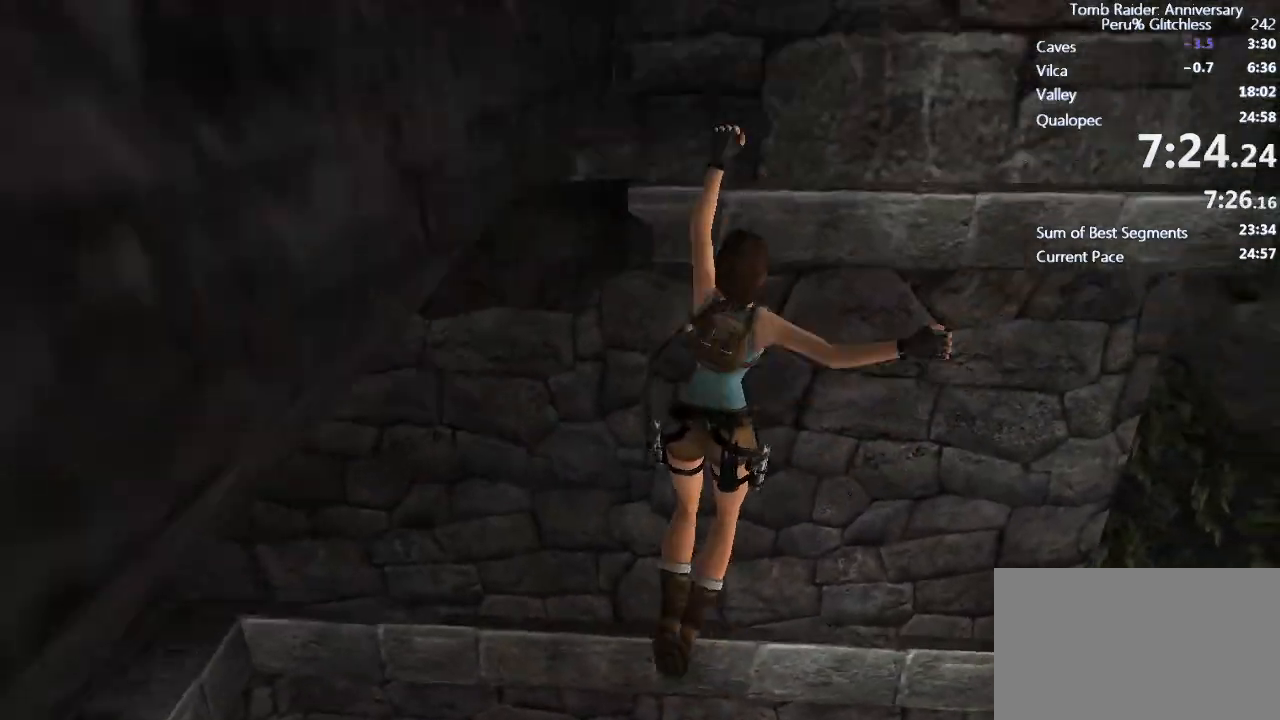
{"keys": ["s", "shift"], "mouse": [], "events": [[33, "e", "up"], [117, "e", "down"], [167, "e", "up"], [267, "e", "down"], [417, "d", "up"], [417, "e", "up"], [500, "s", "down"]]}
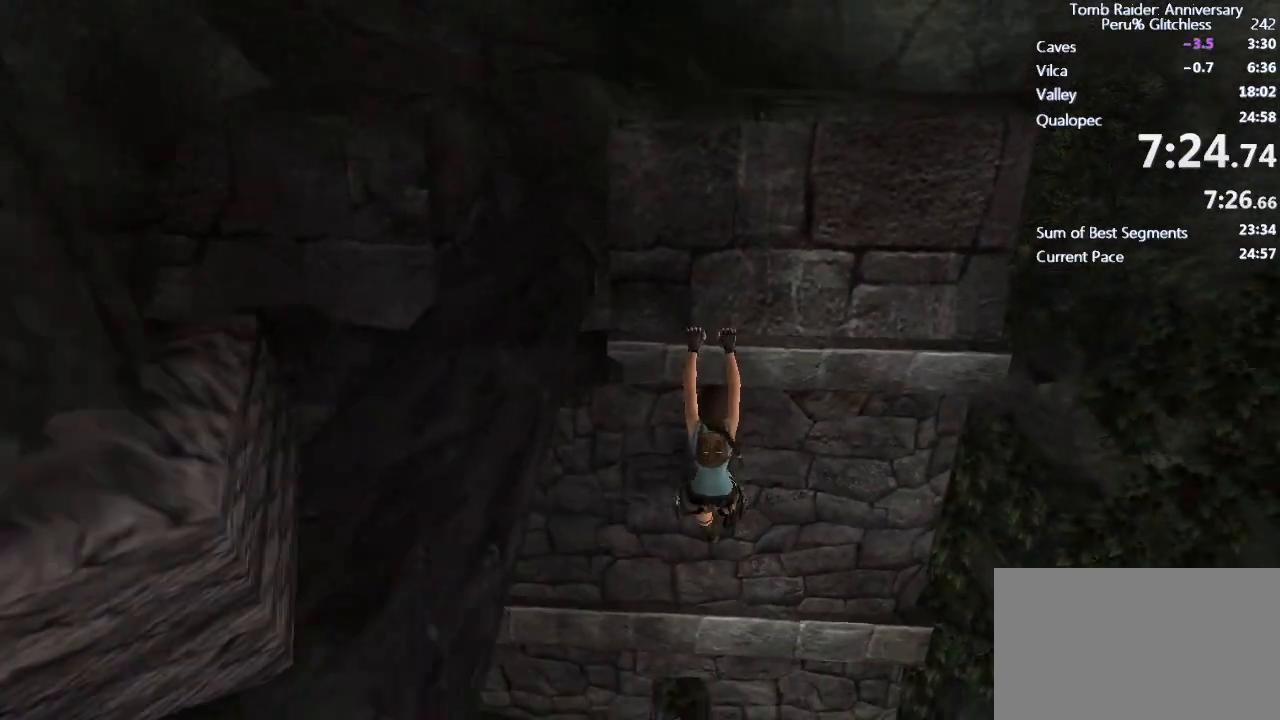
{"keys": ["shift"], "mouse": [], "events": [[50, "space", "down"], [150, "s", "up"], [150, "space", "up"], [233, "space", "down"], [333, "space", "up"], [417, "space", "down"], [467, "space", "up"]]}
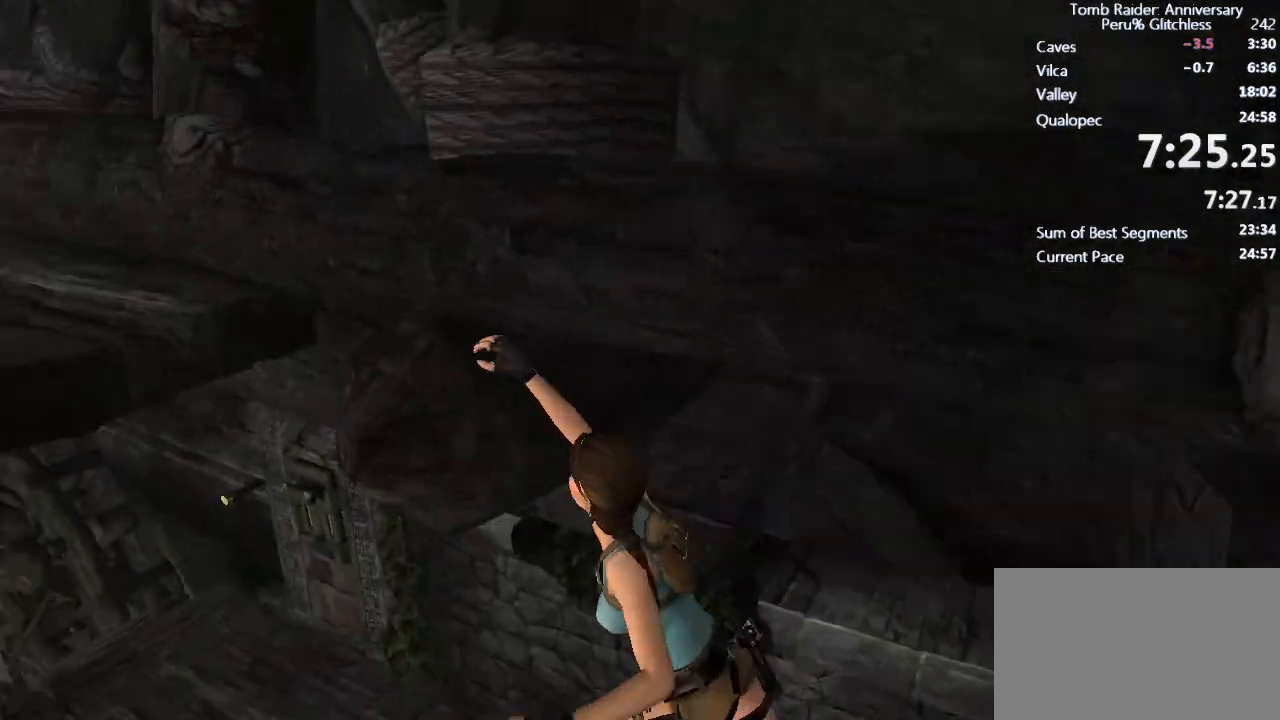
{"keys": ["shift"], "mouse": [], "events": [[67, "space", "down"], [150, "space", "up"], [250, "space", "down"], [333, "space", "up"], [383, "space", "down"], [483, "space", "up"]]}
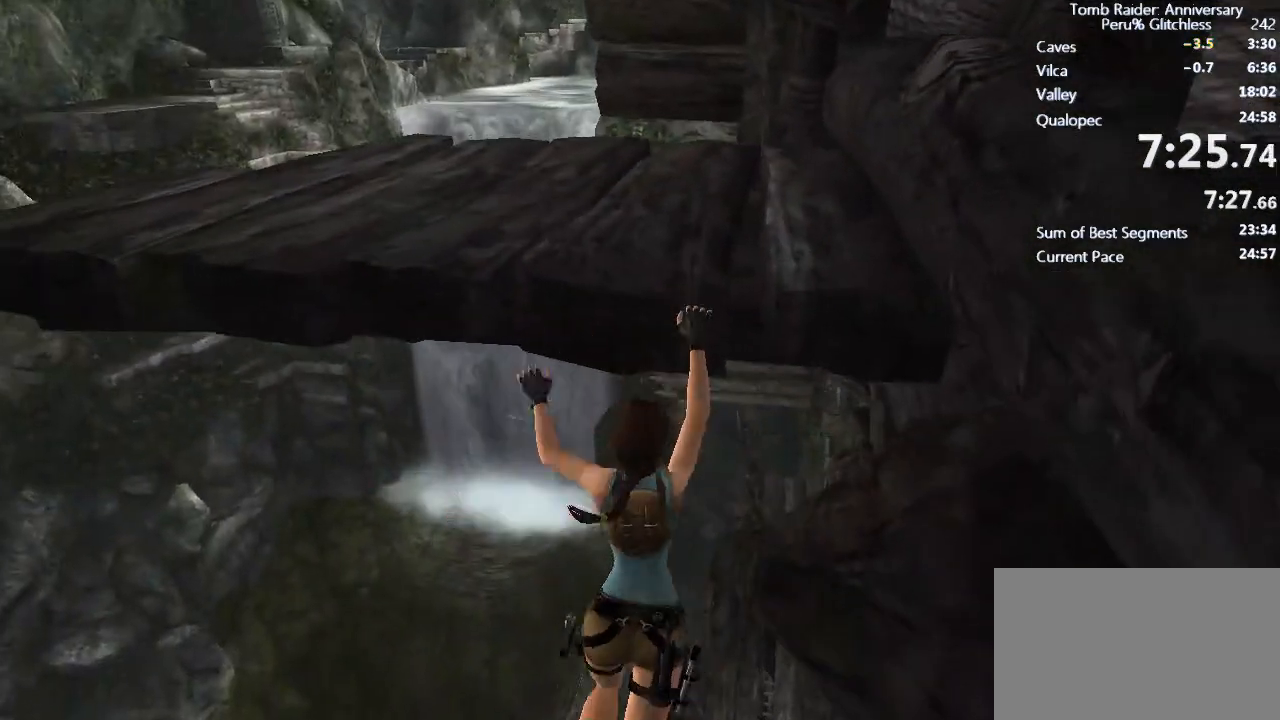
{"keys": ["shift"], "mouse": [], "events": [[83, "space", "down"], [183, "space", "up"], [267, "space", "down"], [317, "space", "up"], [400, "space", "down"], [500, "space", "up"]]}
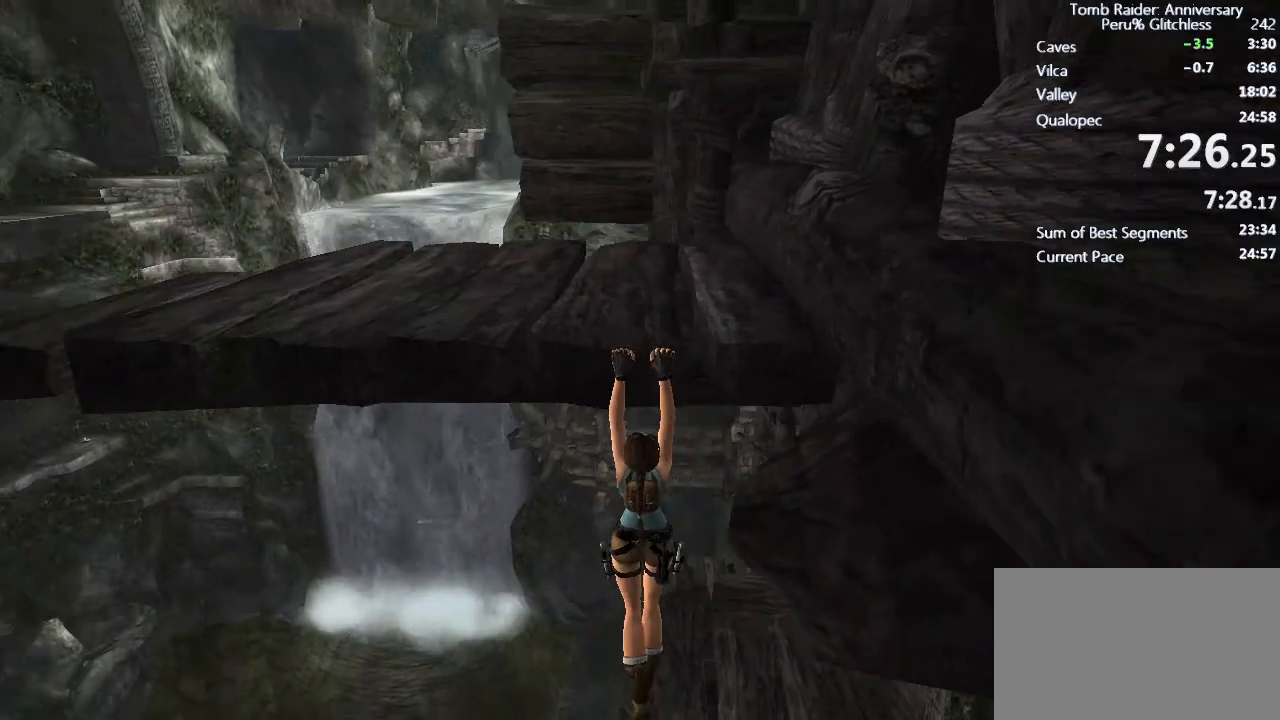
{"keys": ["shift", "space"], "mouse": [], "events": [[100, "space", "down"], [183, "space", "up"], [283, "space", "down"], [333, "space", "up"], [417, "space", "down"]]}
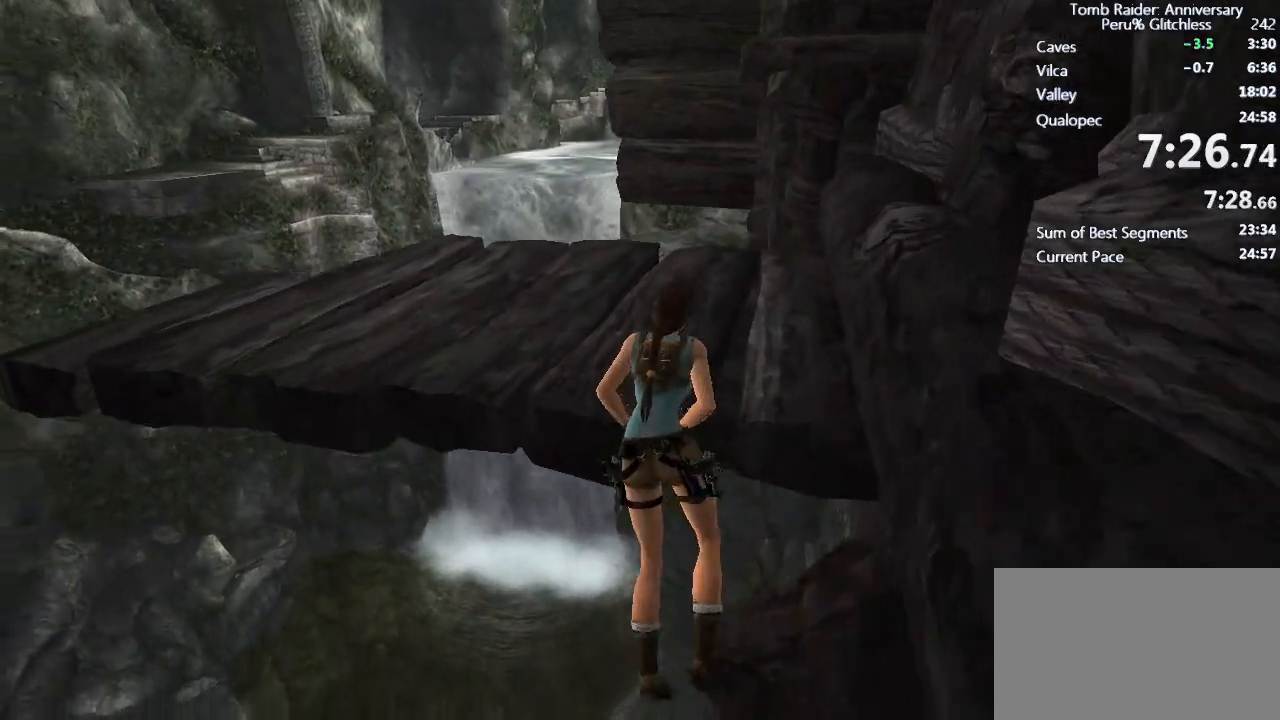
{"keys": ["ctrl", "w"], "mouse": [], "events": [[67, "shift", "up"], [67, "space", "up"], [67, "w", "down"], [167, "ctrl", "down"]]}
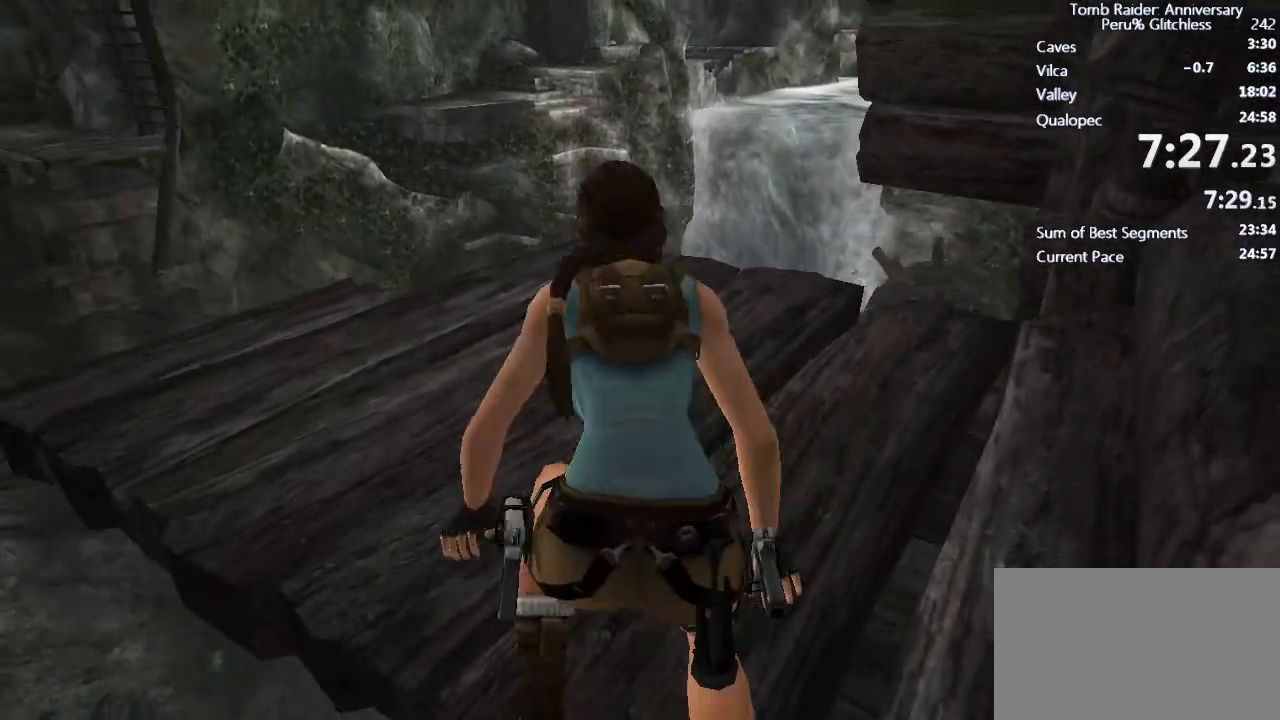
{"keys": ["shift", "w"], "mouse": [], "events": [[133, "ctrl", "up"], [217, "shift", "down"], [400, "d", "down"], [500, "d", "up"]]}
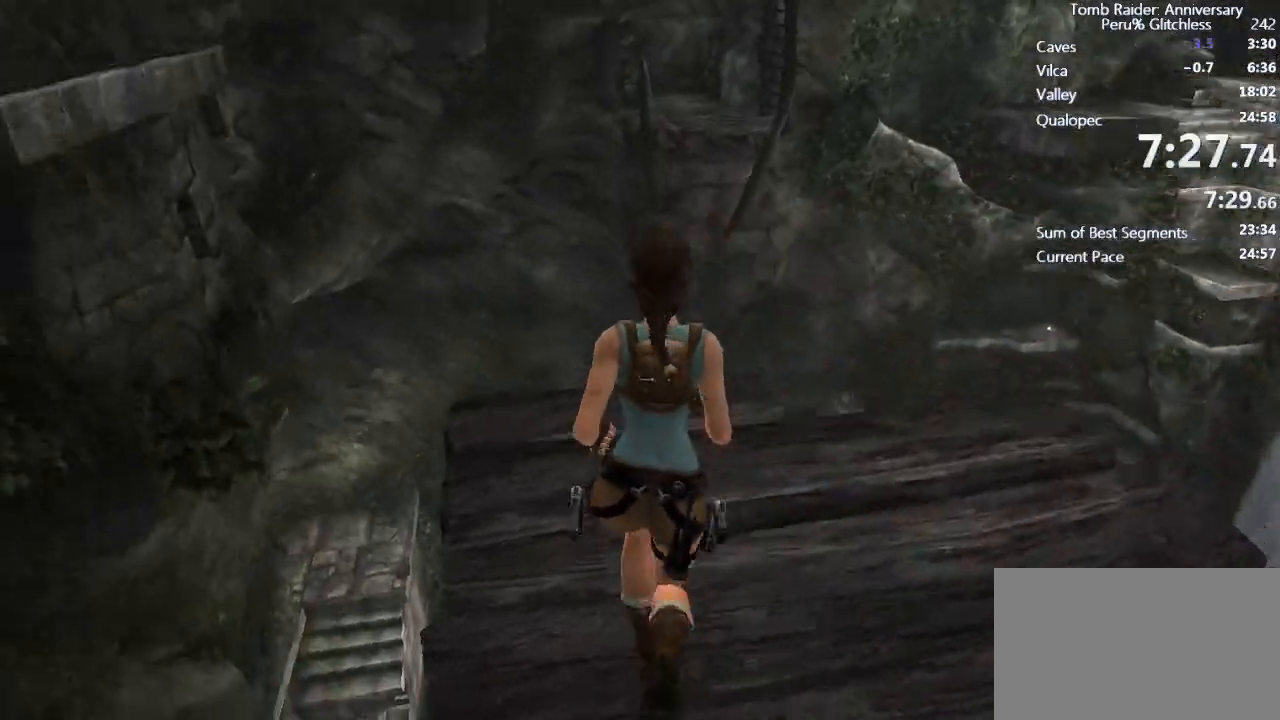
{"keys": ["shift", "w"], "mouse": [], "events": []}
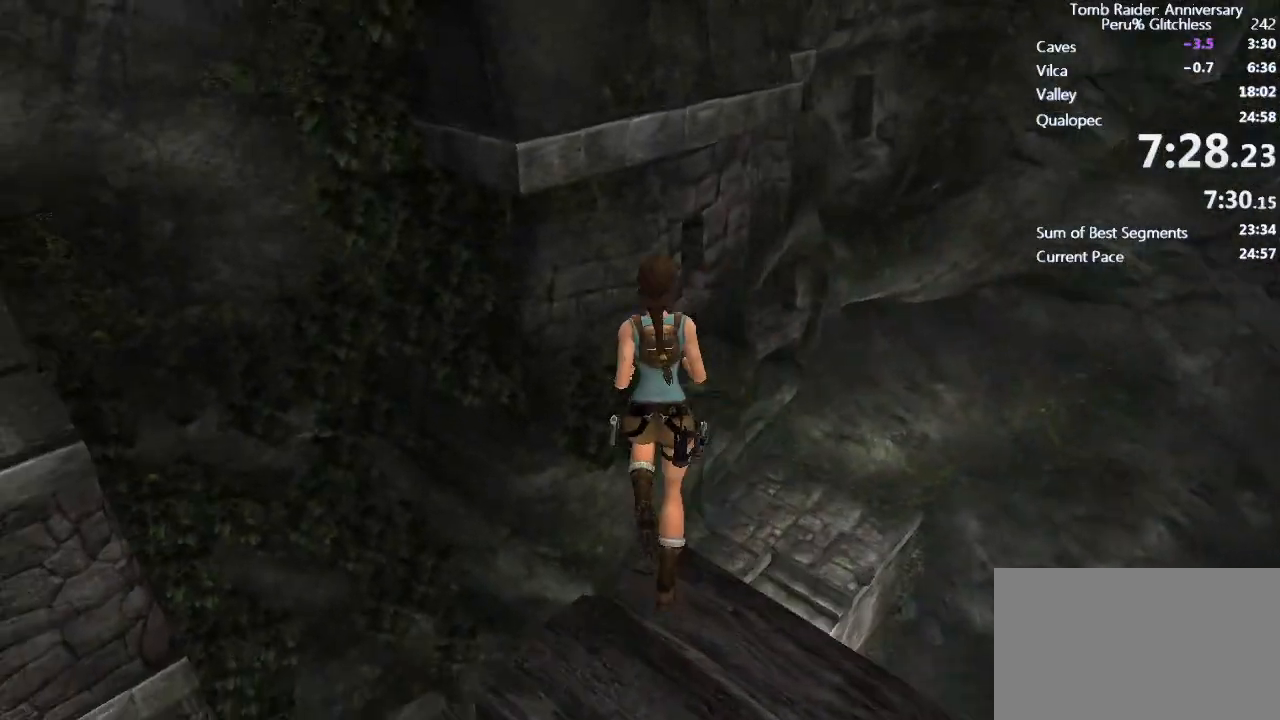
{"keys": ["d", "shift"], "mouse": [], "events": [[17, "space", "down"], [483, "d", "down"], [483, "space", "up"], [483, "w", "up"]]}